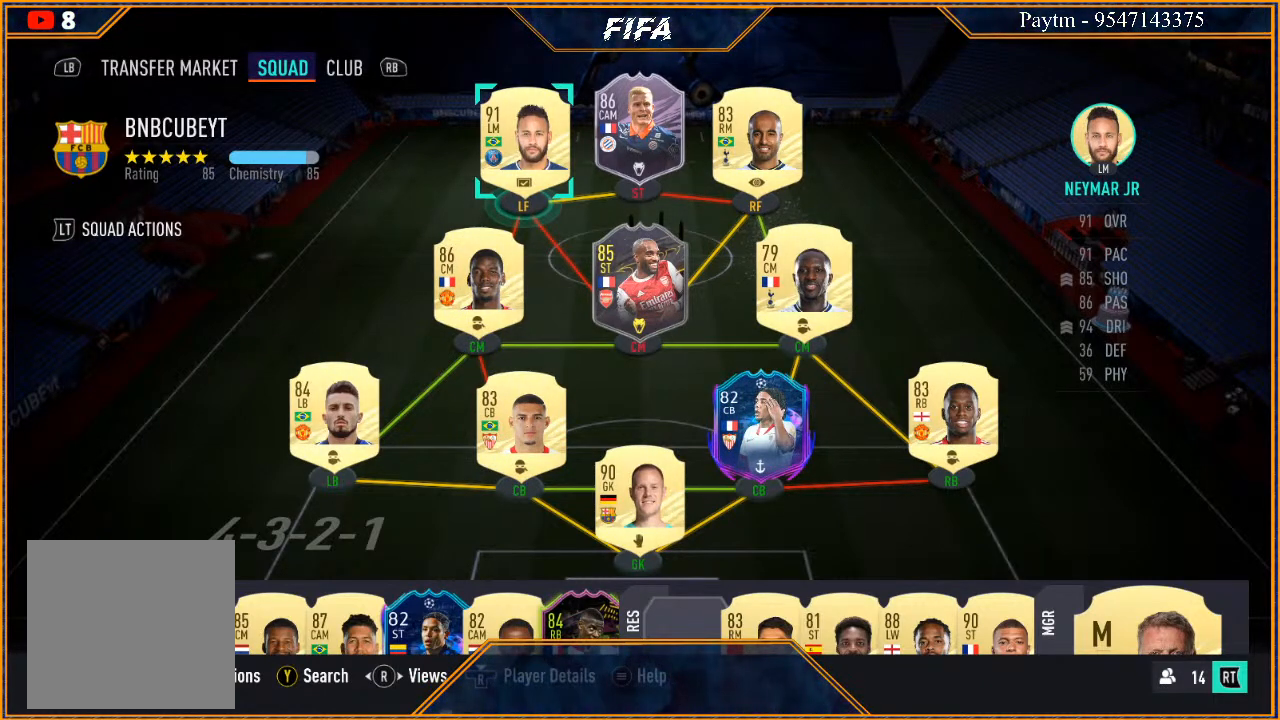
Gameplay with a controller (Xbox layout); each line is a JSON object with the inputs held at the frame after it. "events" lists button and stick changes between this image and that frame as [ms after this image, input, new state], when the widget could be followed in between.
{"buttons": [], "left_stick": "center", "right_stick": "center", "events": [[33, "left_stick", "down"], [167, "left_stick", "center"], [300, "left_stick", "down"], [433, "left_stick", "center"]]}
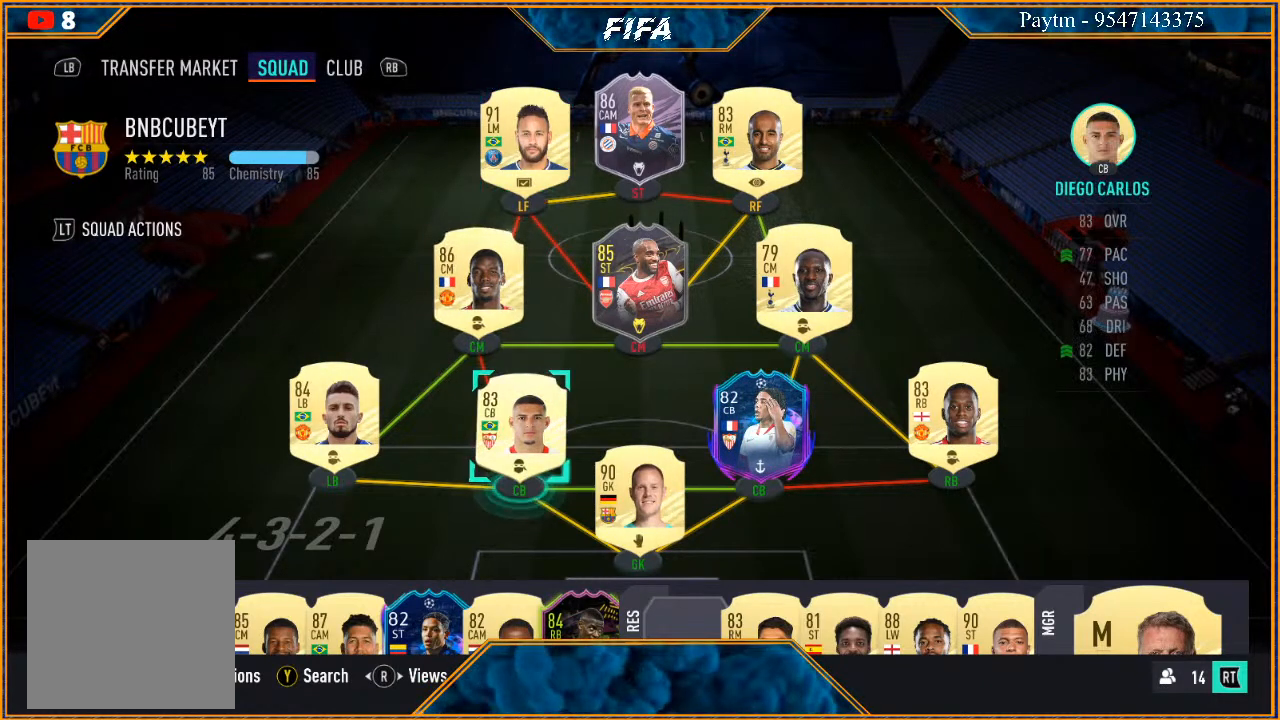
{"buttons": [], "left_stick": "center", "right_stick": "center", "events": [[33, "left_stick", "down"], [200, "left_stick", "center"]]}
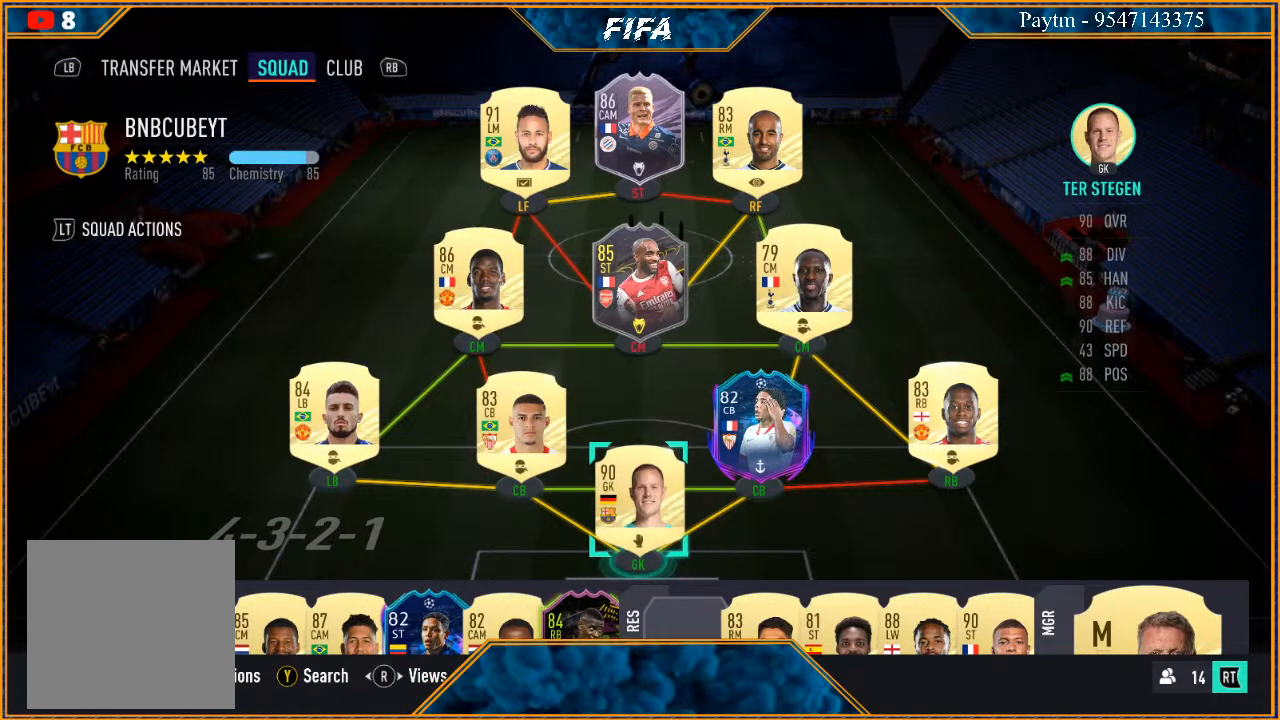
{"buttons": [], "left_stick": "center", "right_stick": "center", "events": [[267, "left_stick", "down"], [433, "left_stick", "center"]]}
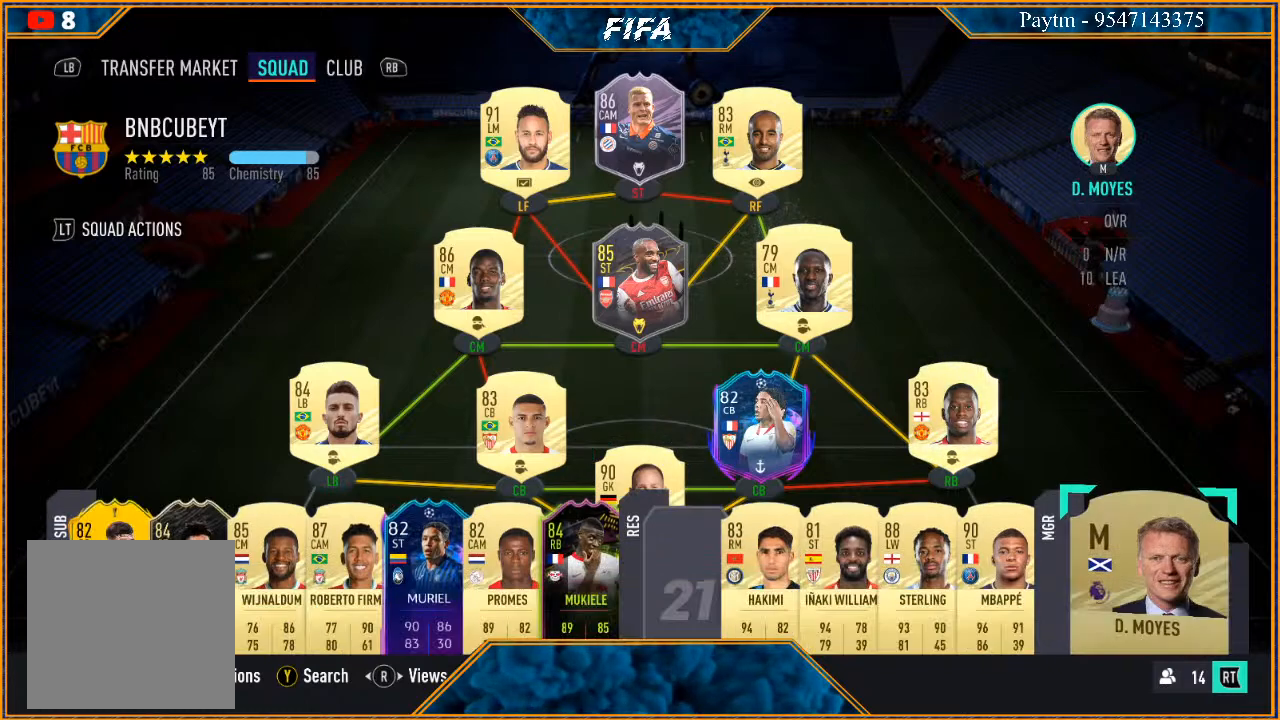
{"buttons": [], "left_stick": "center", "right_stick": "center", "events": []}
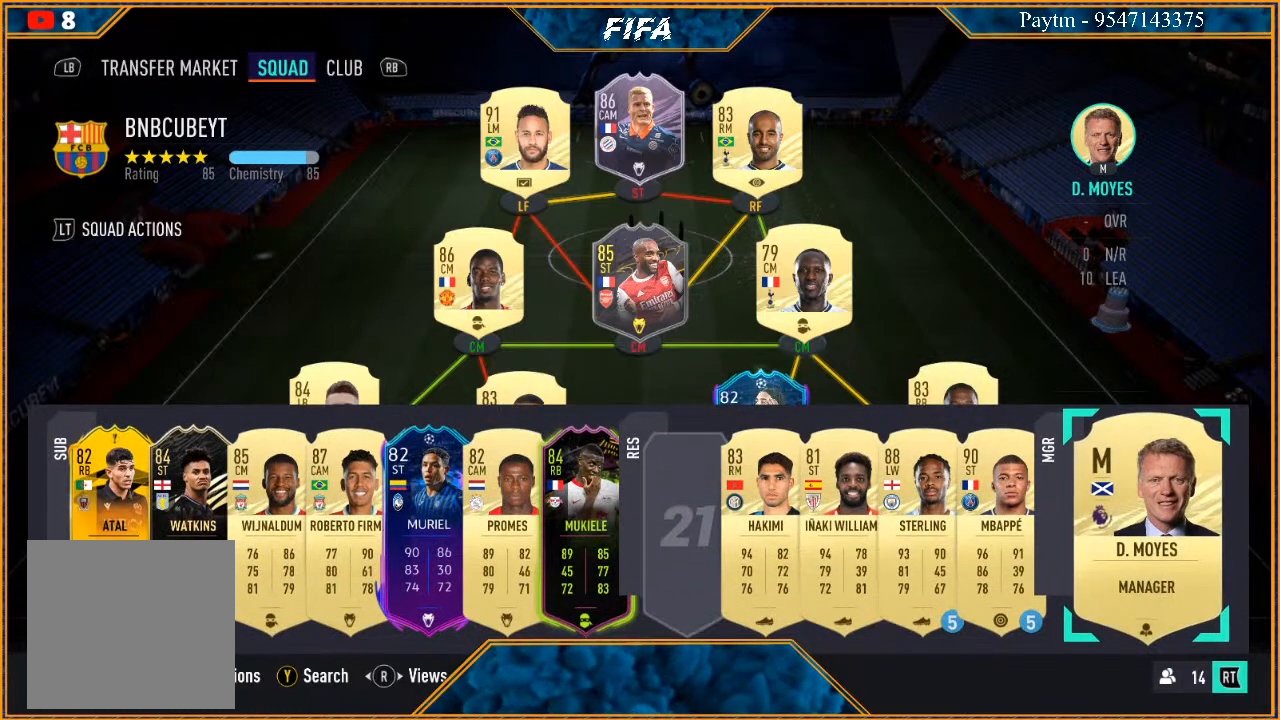
{"buttons": [], "left_stick": "center", "right_stick": "center", "events": []}
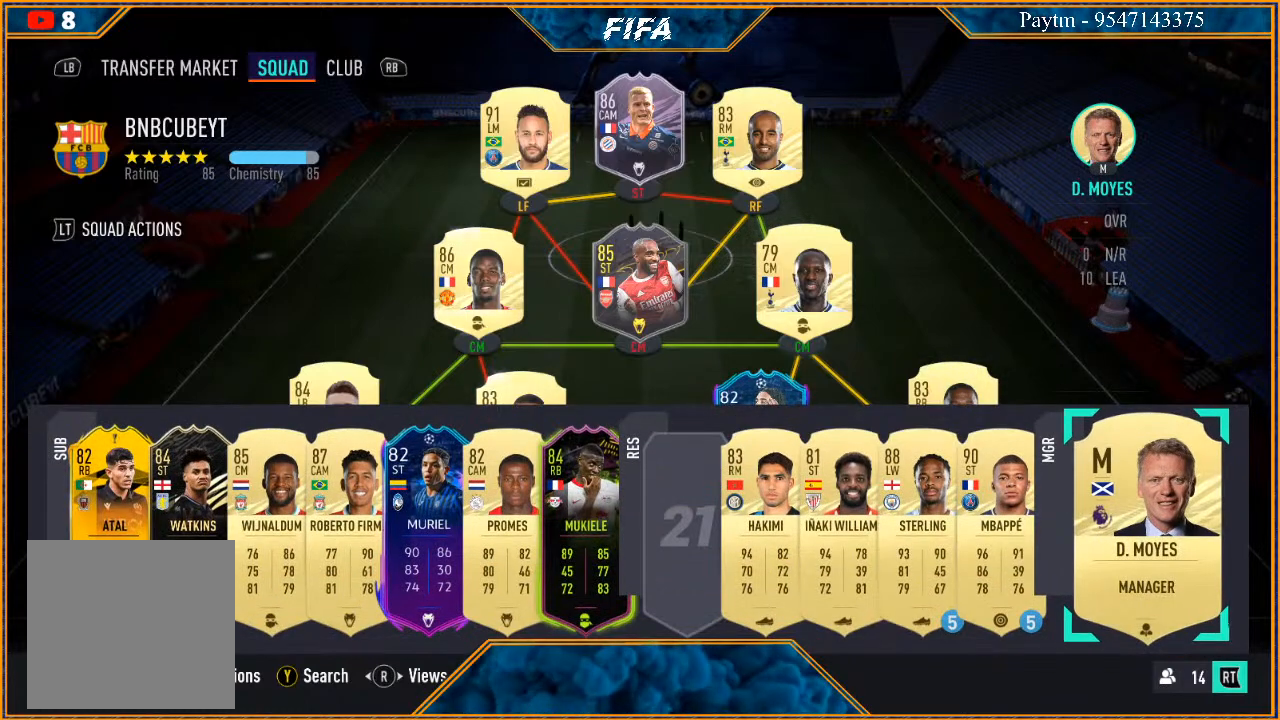
{"buttons": [], "left_stick": "center", "right_stick": "center", "events": []}
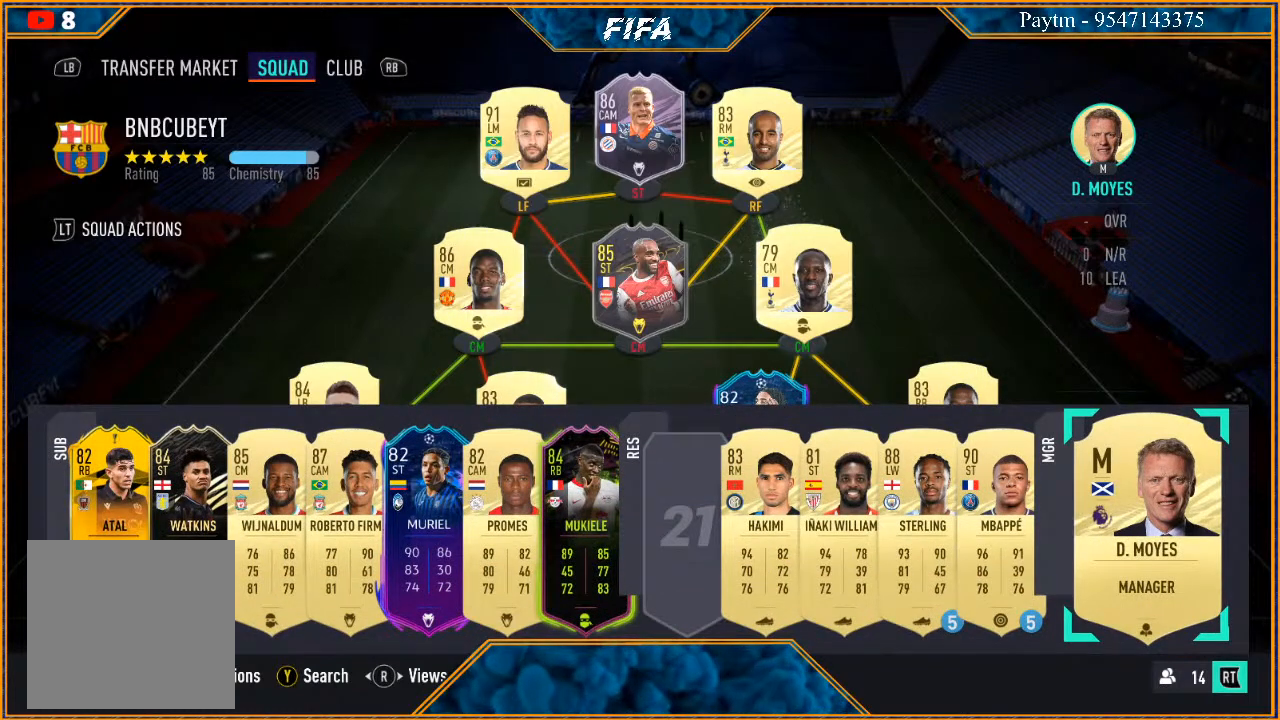
{"buttons": [], "left_stick": "center", "right_stick": "center", "events": []}
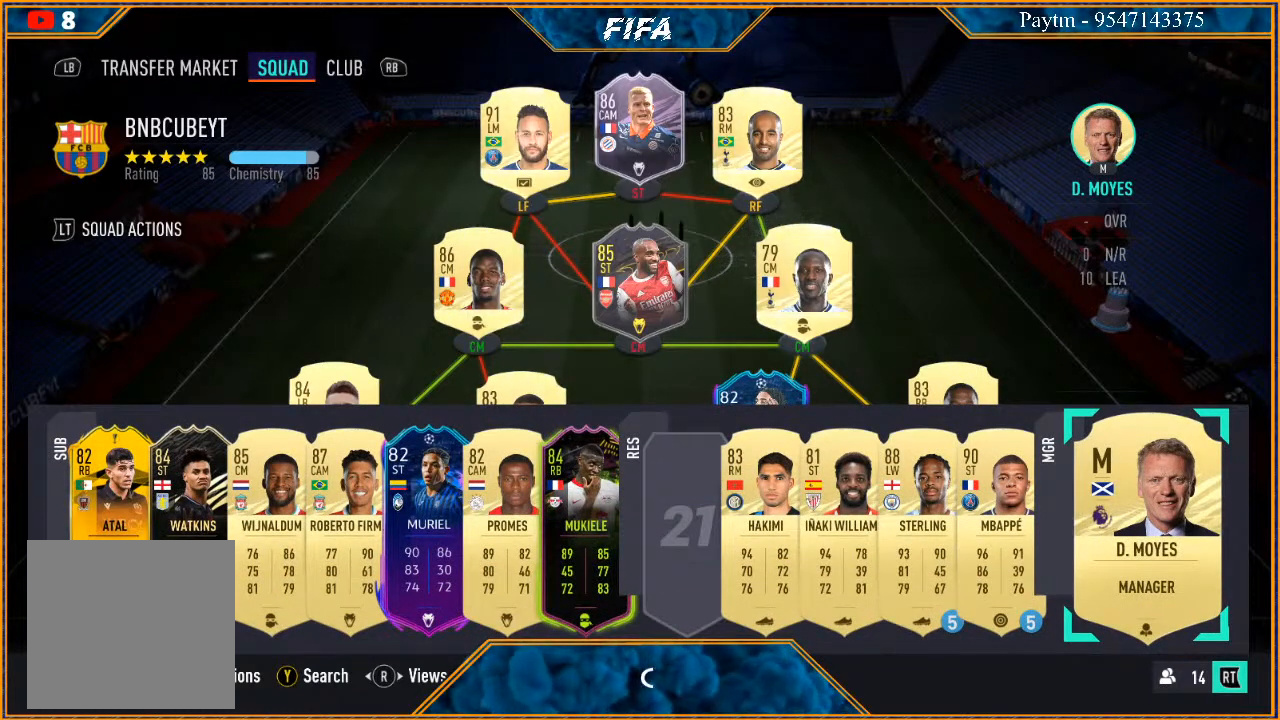
{"buttons": [], "left_stick": "center", "right_stick": "center", "events": []}
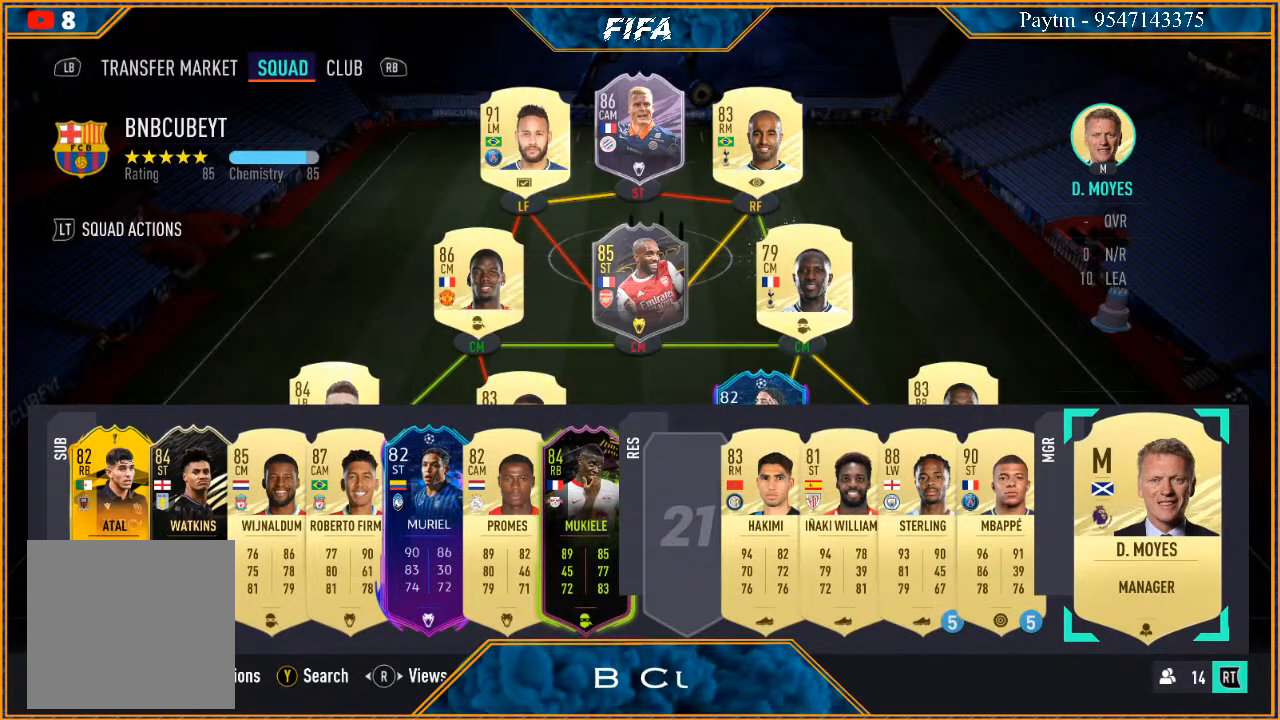
{"buttons": [], "left_stick": "center", "right_stick": "center", "events": [[100, "L2", "down"], [367, "L2", "up"]]}
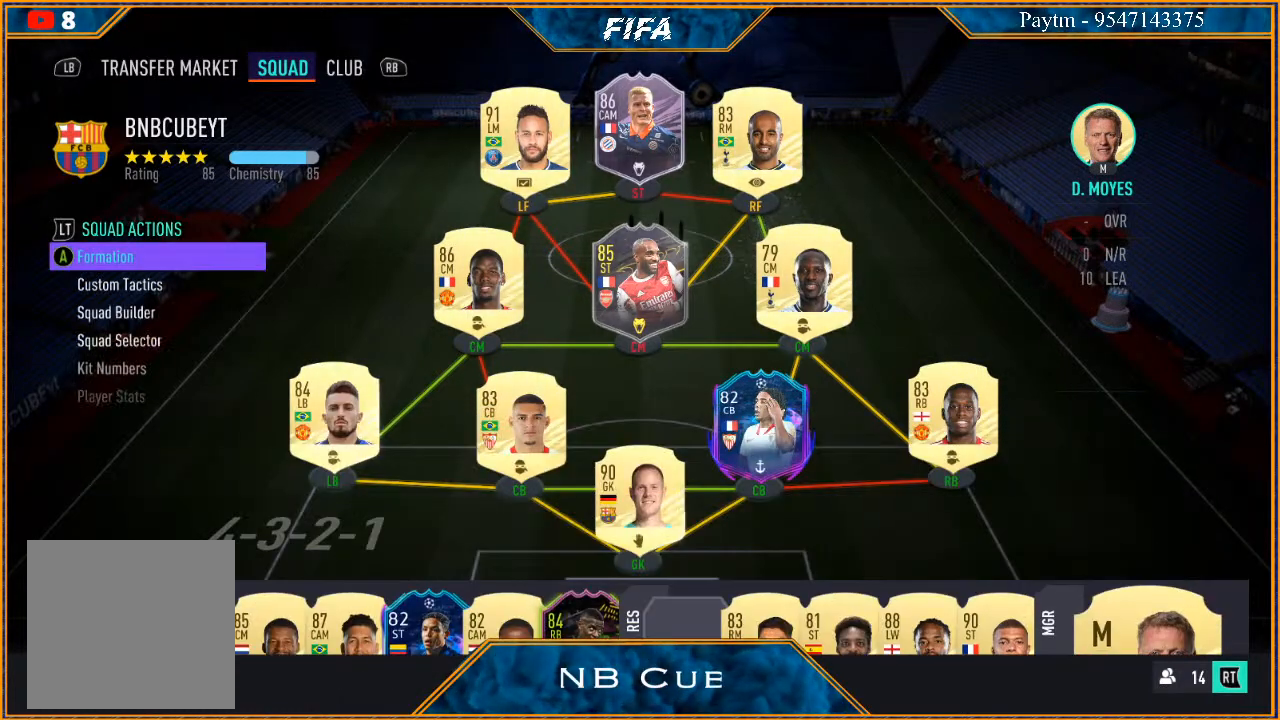
{"buttons": [], "left_stick": "center", "right_stick": "center", "events": [[200, "left_stick", "down"], [467, "left_stick", "center"]]}
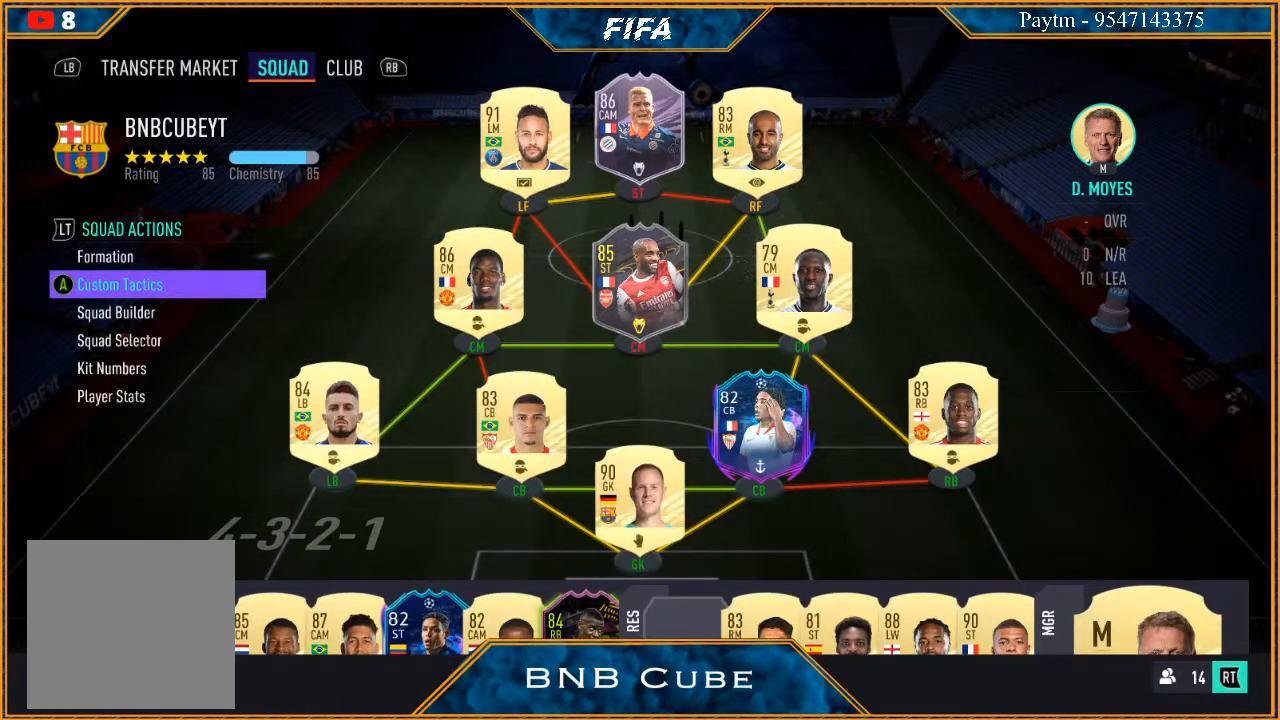
{"buttons": [], "left_stick": "up", "right_stick": "center", "events": [[433, "left_stick", "up"]]}
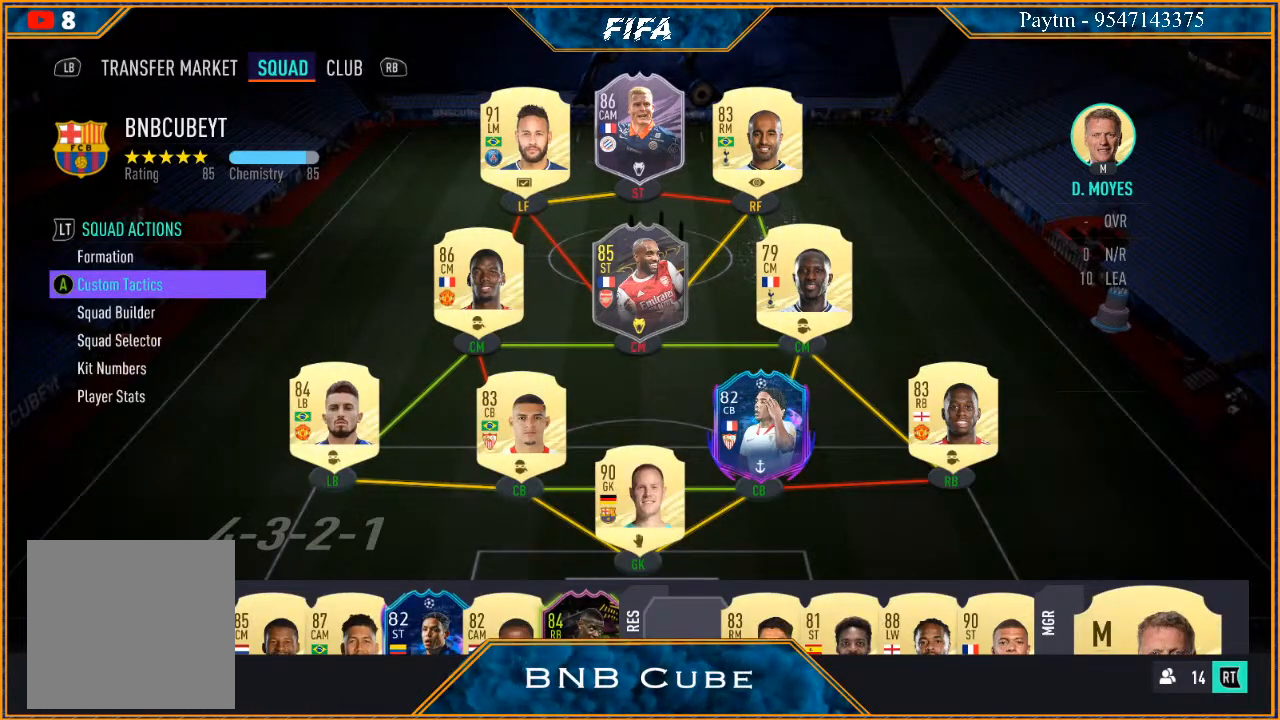
{"buttons": [], "left_stick": "center", "right_stick": "center", "events": [[67, "left_stick", "center"], [133, "A", "down"], [267, "A", "up"], [400, "DPAD_RIGHT", "down"], [500, "DPAD_RIGHT", "up"]]}
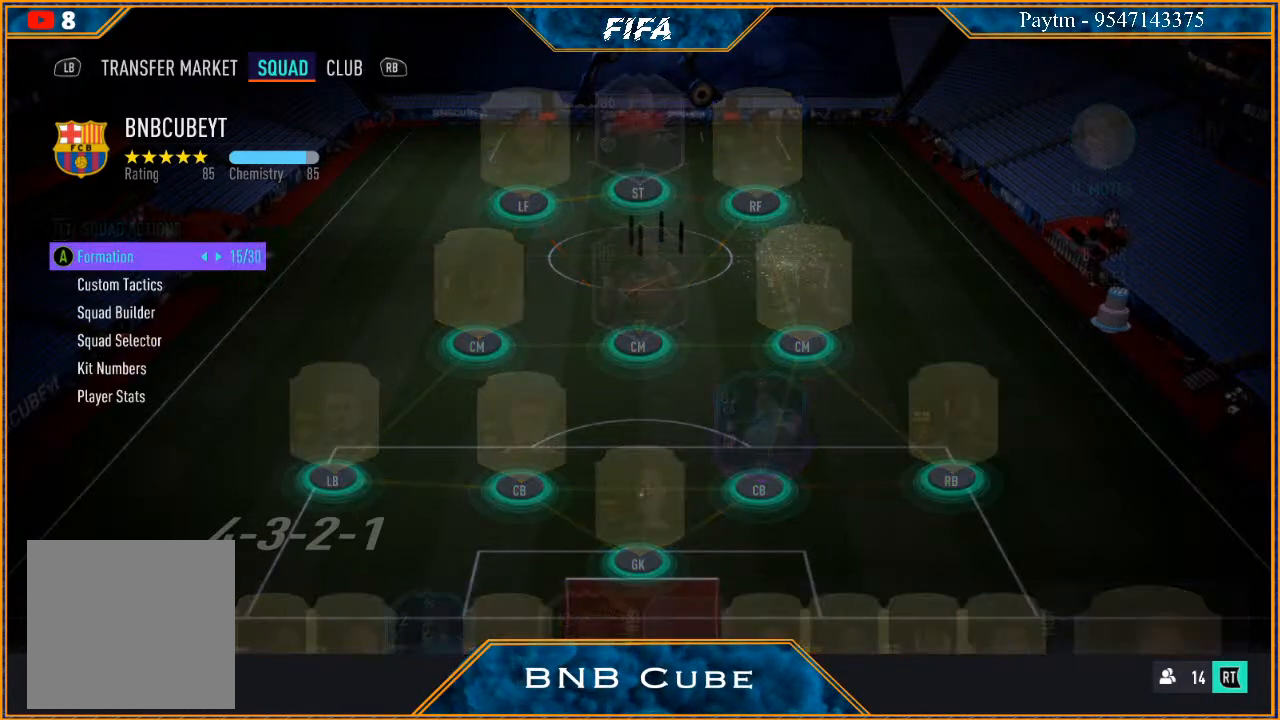
{"buttons": [], "left_stick": "center", "right_stick": "center", "events": [[67, "DPAD_RIGHT", "down"], [167, "DPAD_RIGHT", "up"], [233, "DPAD_RIGHT", "down"], [333, "DPAD_RIGHT", "up"], [400, "DPAD_RIGHT", "down"], [500, "DPAD_RIGHT", "up"]]}
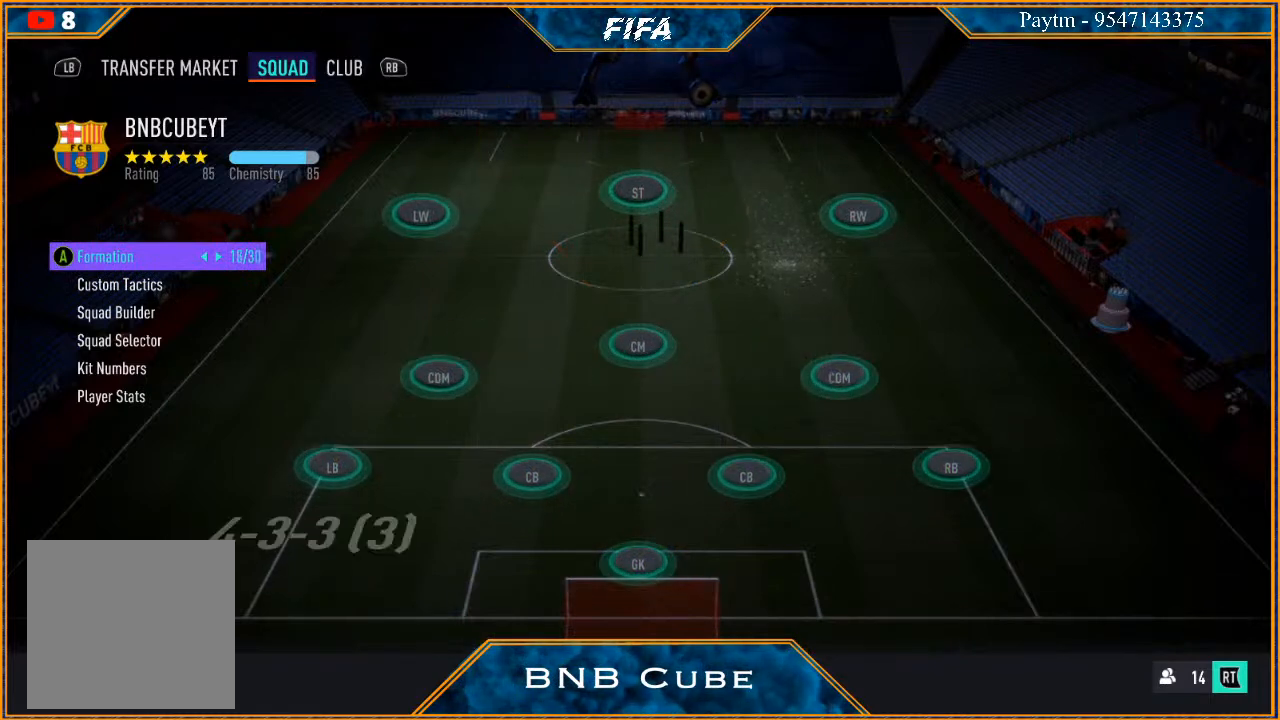
{"buttons": [], "left_stick": "center", "right_stick": "center", "events": [[67, "DPAD_RIGHT", "down"], [167, "DPAD_RIGHT", "up"], [233, "DPAD_RIGHT", "down"], [333, "DPAD_RIGHT", "up"], [400, "DPAD_RIGHT", "down"], [500, "DPAD_RIGHT", "up"]]}
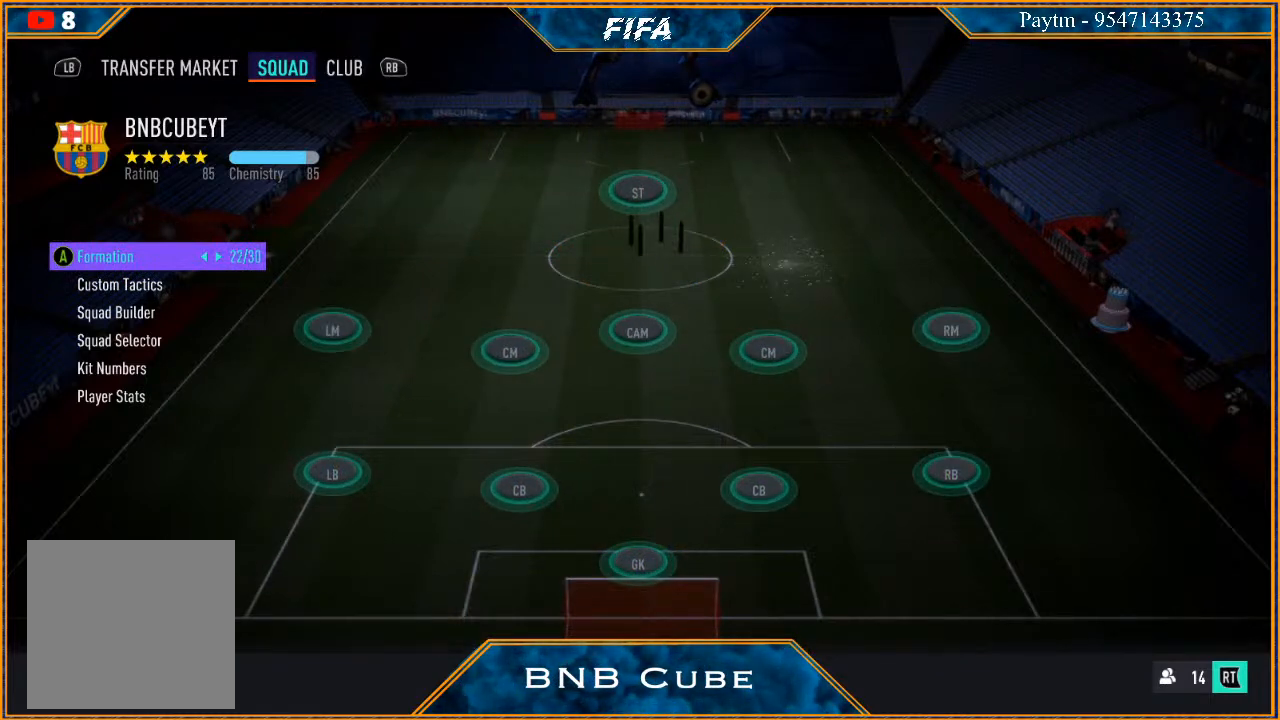
{"buttons": ["DPAD_RIGHT"], "left_stick": "center", "right_stick": "center", "events": [[67, "DPAD_RIGHT", "down"], [167, "DPAD_RIGHT", "up"], [233, "DPAD_RIGHT", "down"], [333, "DPAD_RIGHT", "up"], [433, "DPAD_RIGHT", "down"]]}
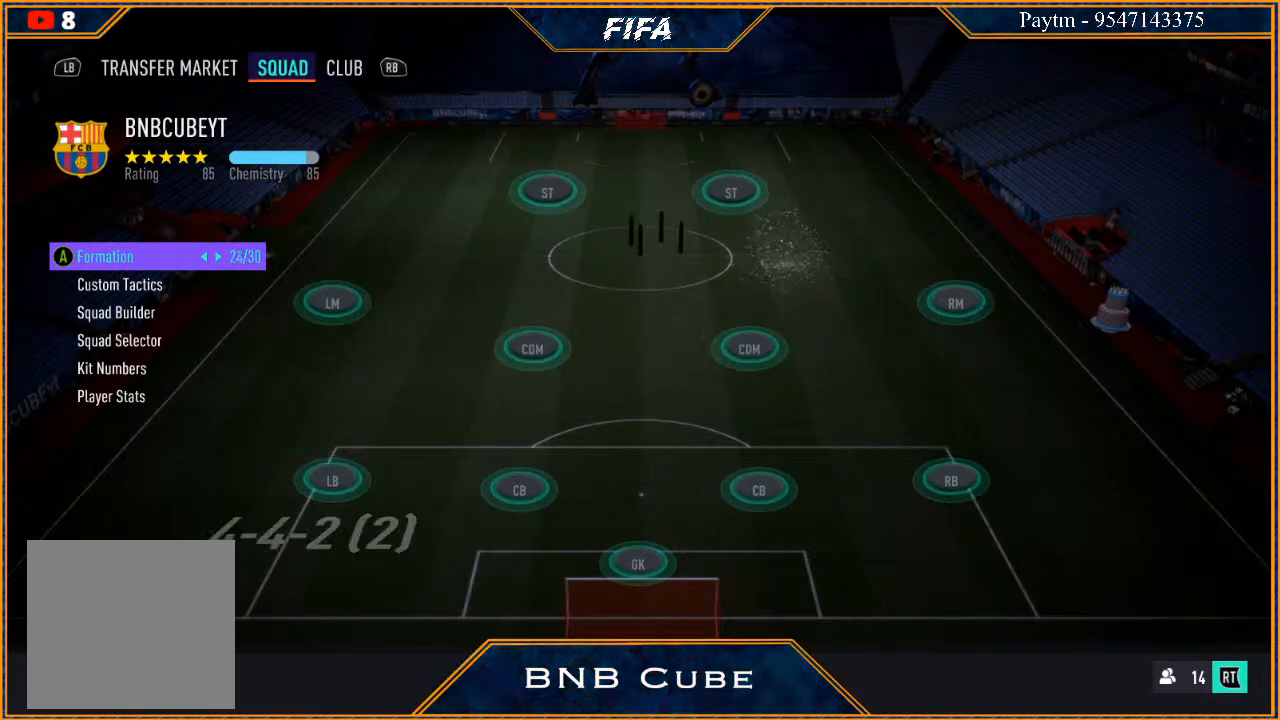
{"buttons": ["DPAD_RIGHT"], "left_stick": "center", "right_stick": "center", "events": [[33, "DPAD_RIGHT", "up"], [100, "DPAD_RIGHT", "down"], [233, "DPAD_RIGHT", "up"], [300, "DPAD_RIGHT", "down"], [400, "DPAD_RIGHT", "up"], [467, "DPAD_RIGHT", "down"]]}
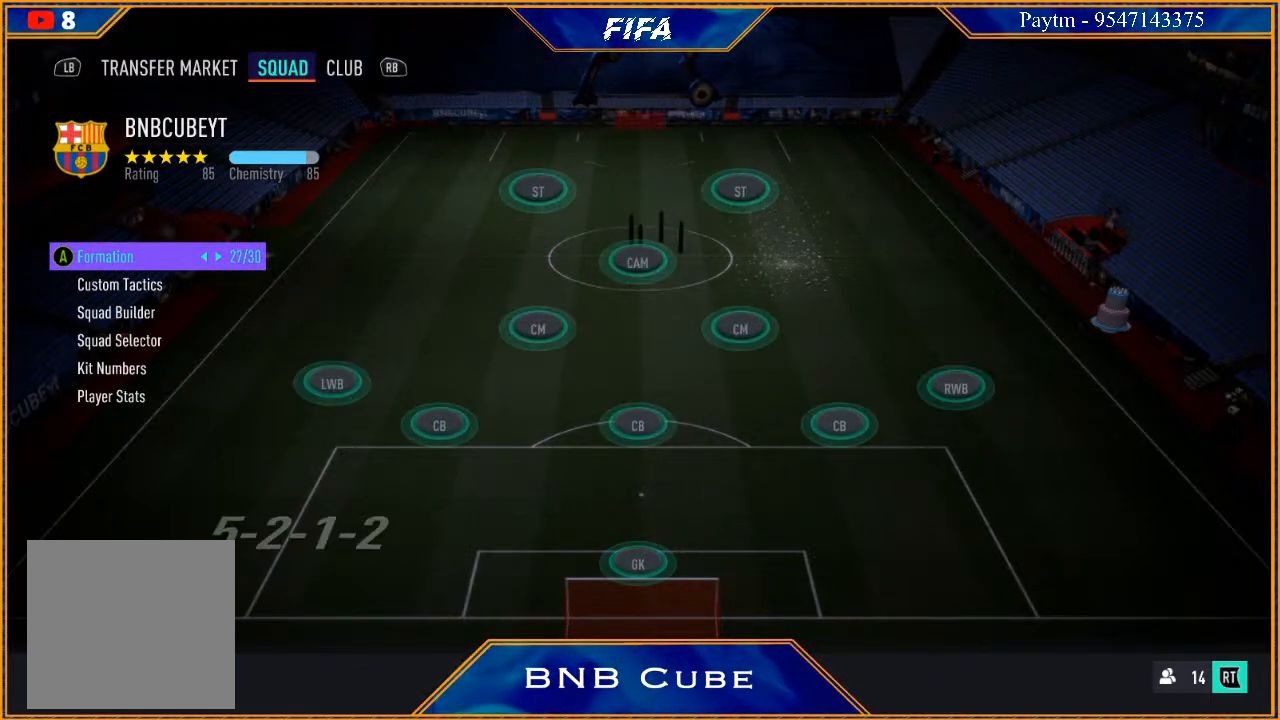
{"buttons": ["DPAD_LEFT"], "left_stick": "center", "right_stick": "center", "events": [[67, "DPAD_RIGHT", "up"], [267, "DPAD_LEFT", "down"], [400, "DPAD_LEFT", "up"], [433, "DPAD_LEFT", "down"]]}
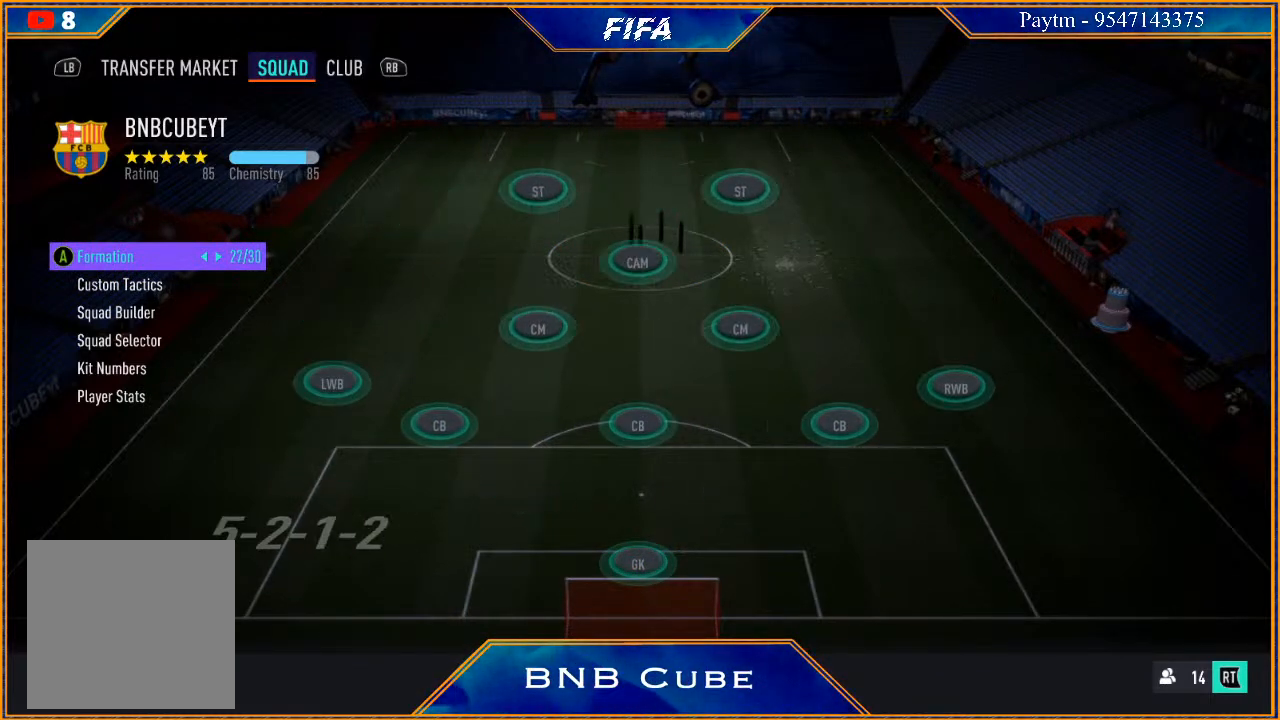
{"buttons": [], "left_stick": "center", "right_stick": "center", "events": [[100, "DPAD_LEFT", "up"]]}
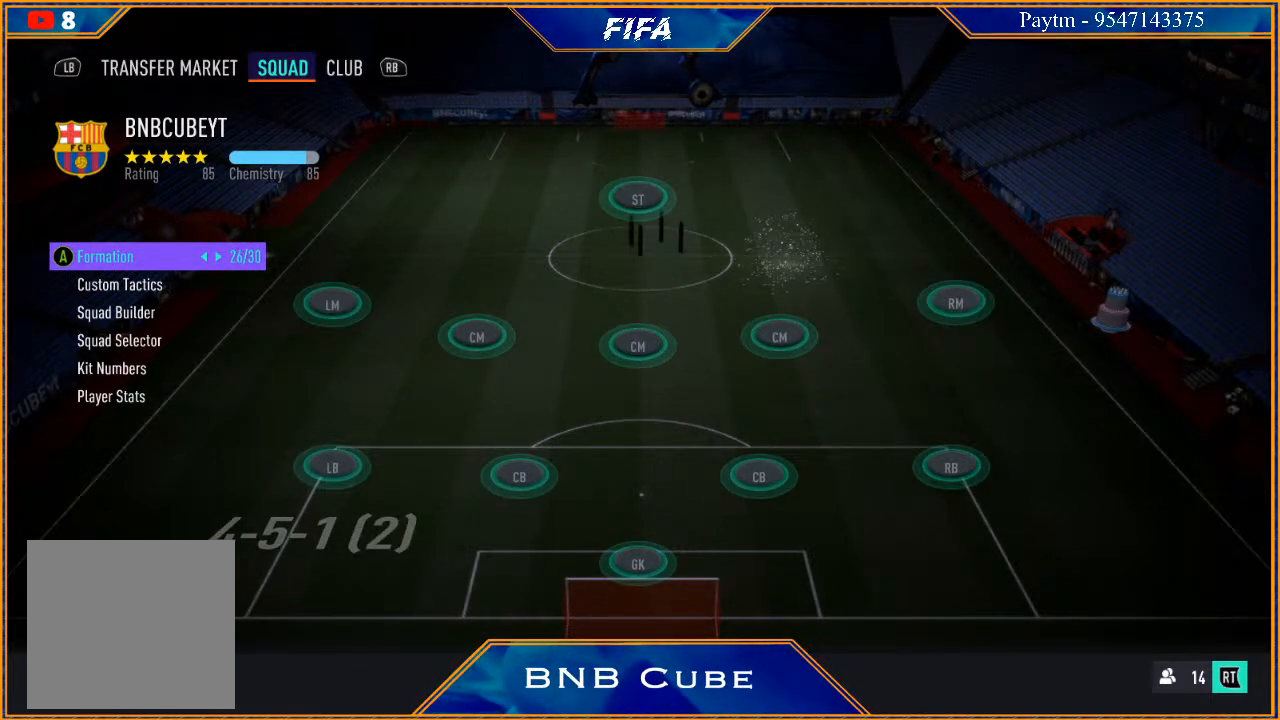
{"buttons": [], "left_stick": "center", "right_stick": "center", "events": []}
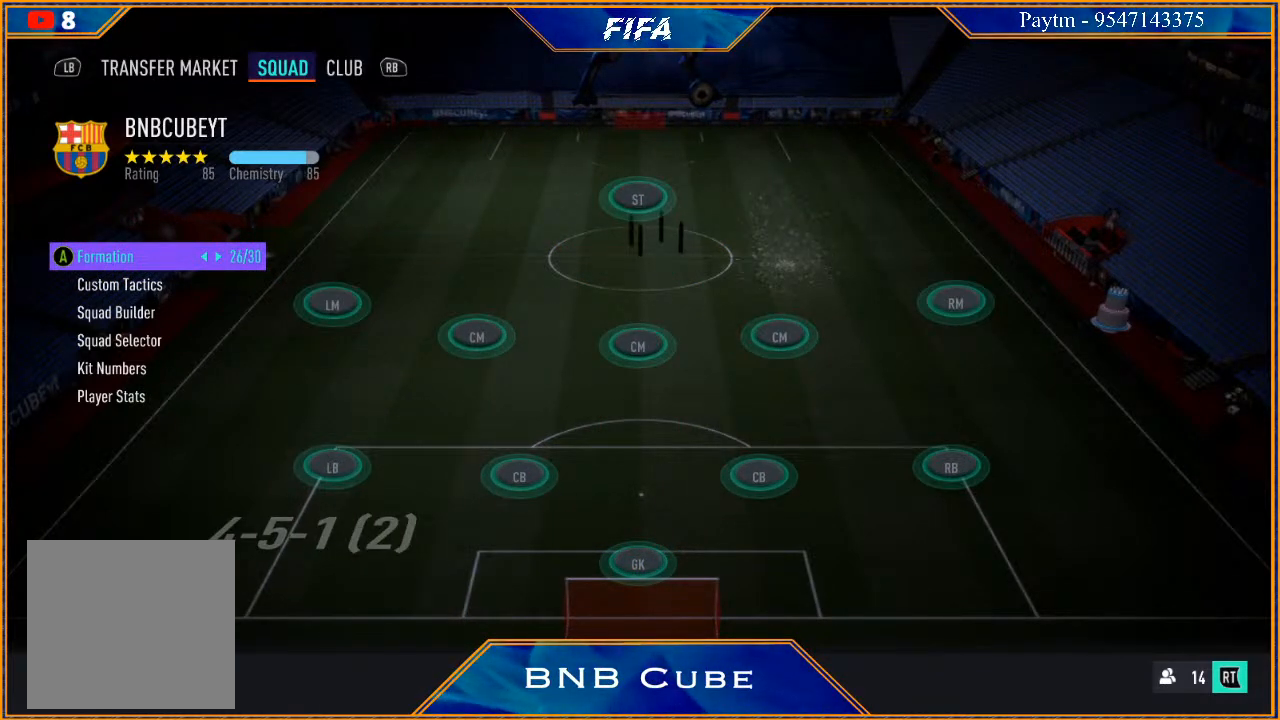
{"buttons": [], "left_stick": "center", "right_stick": "center", "events": []}
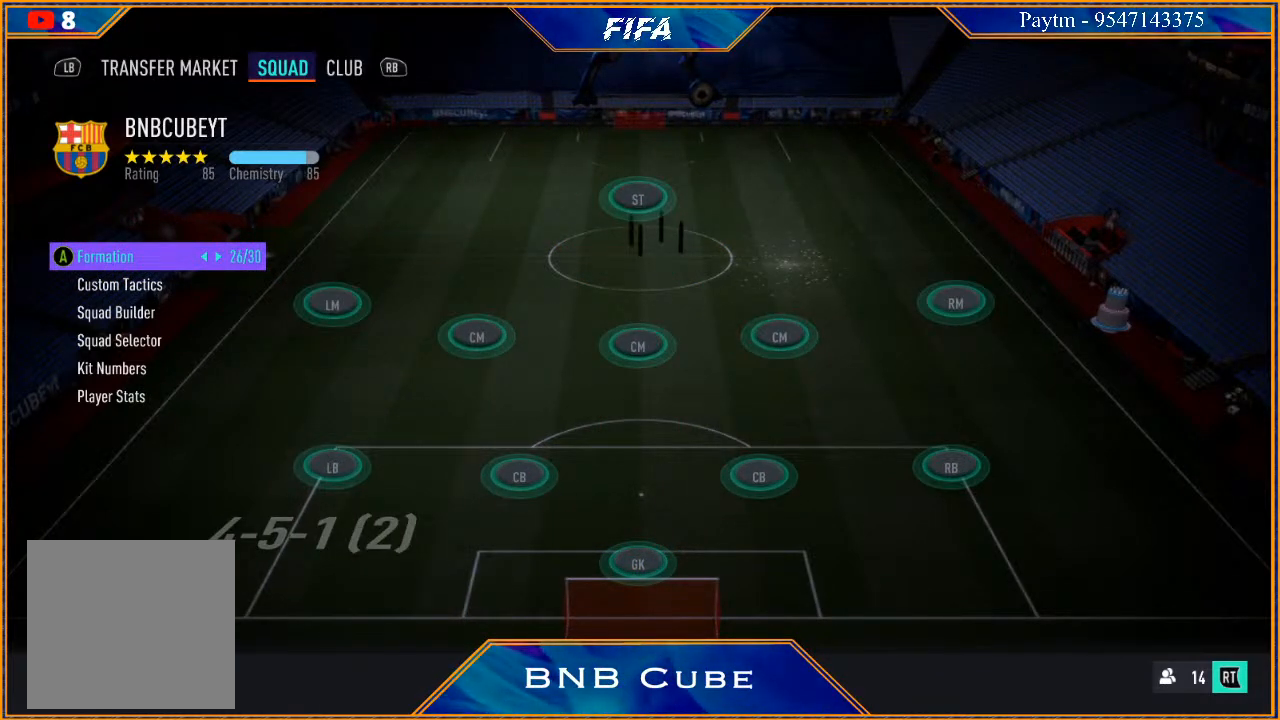
{"buttons": [], "left_stick": "center", "right_stick": "center", "events": [[100, "DPAD_LEFT", "down"], [267, "DPAD_LEFT", "up"]]}
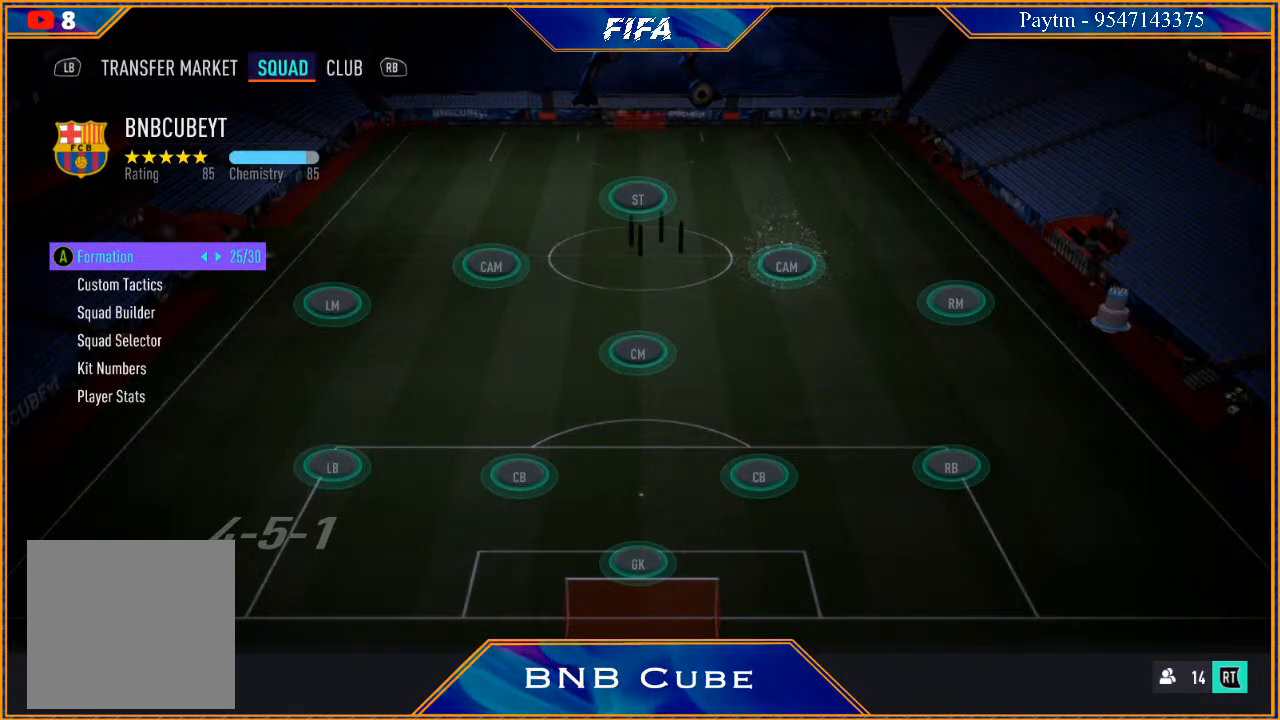
{"buttons": [], "left_stick": "center", "right_stick": "center", "events": [[367, "A", "down"], [467, "A", "up"]]}
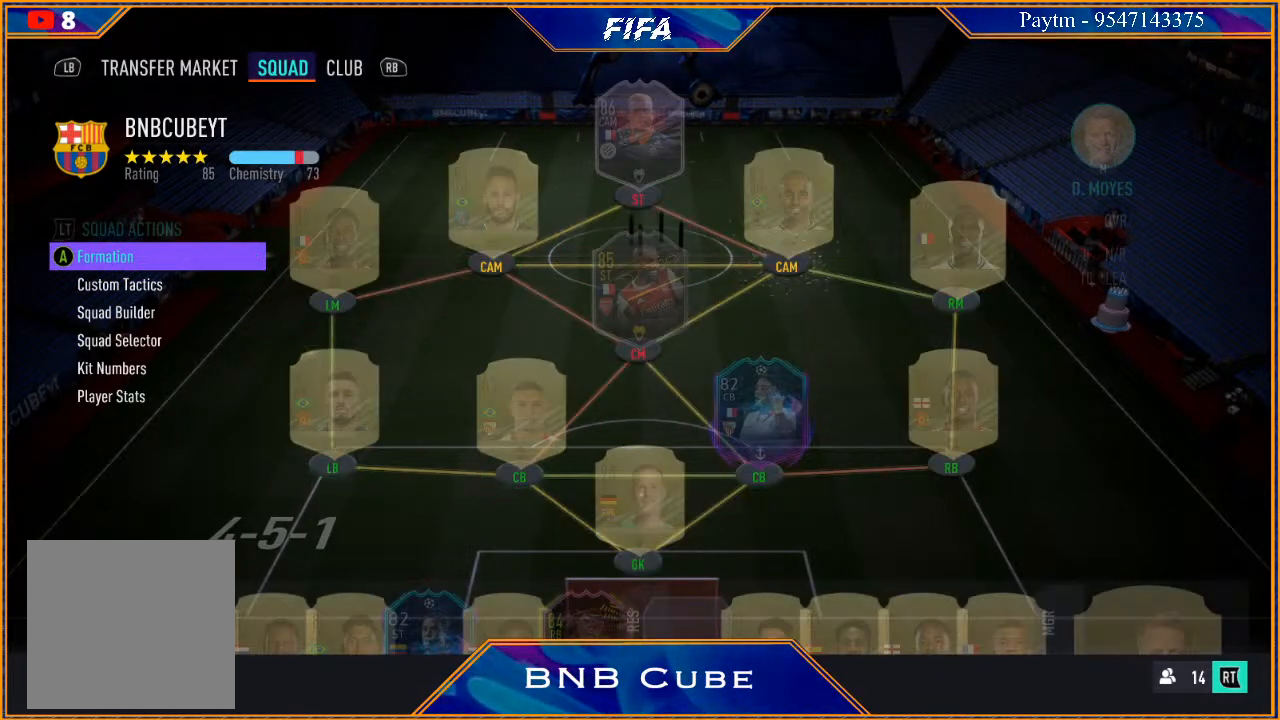
{"buttons": [], "left_stick": "center", "right_stick": "center", "events": []}
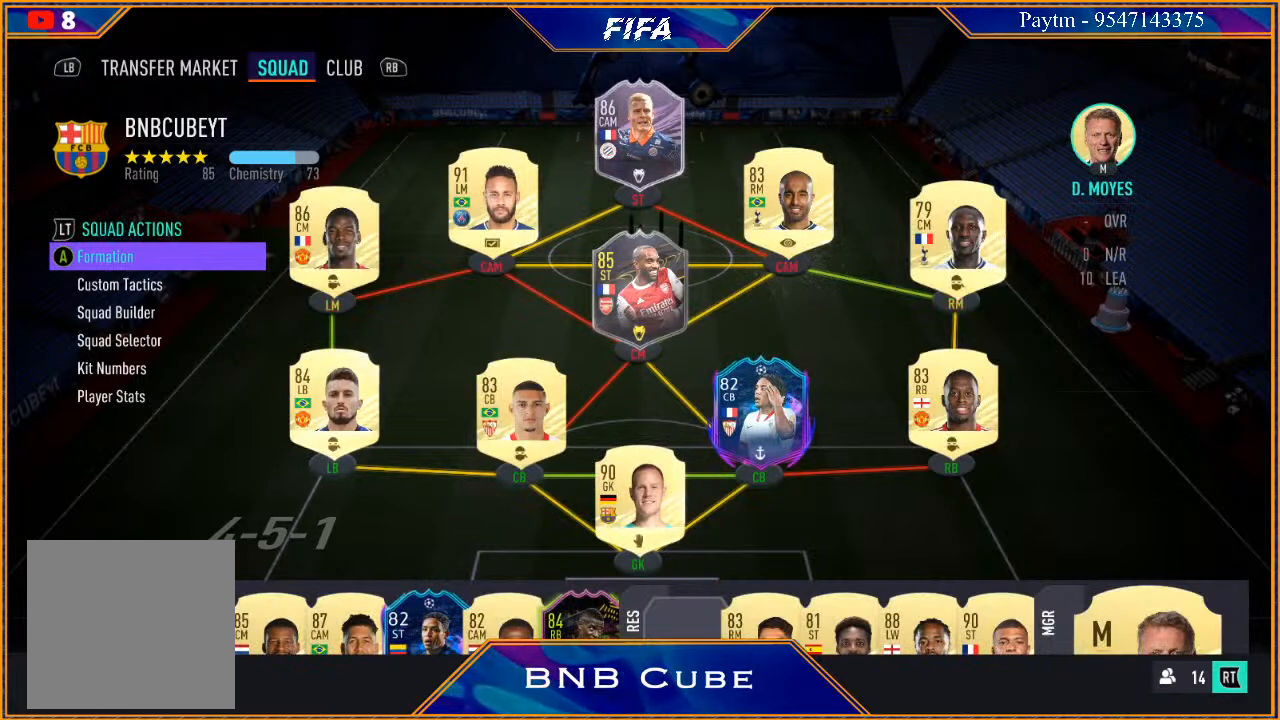
{"buttons": [], "left_stick": "center", "right_stick": "center", "events": []}
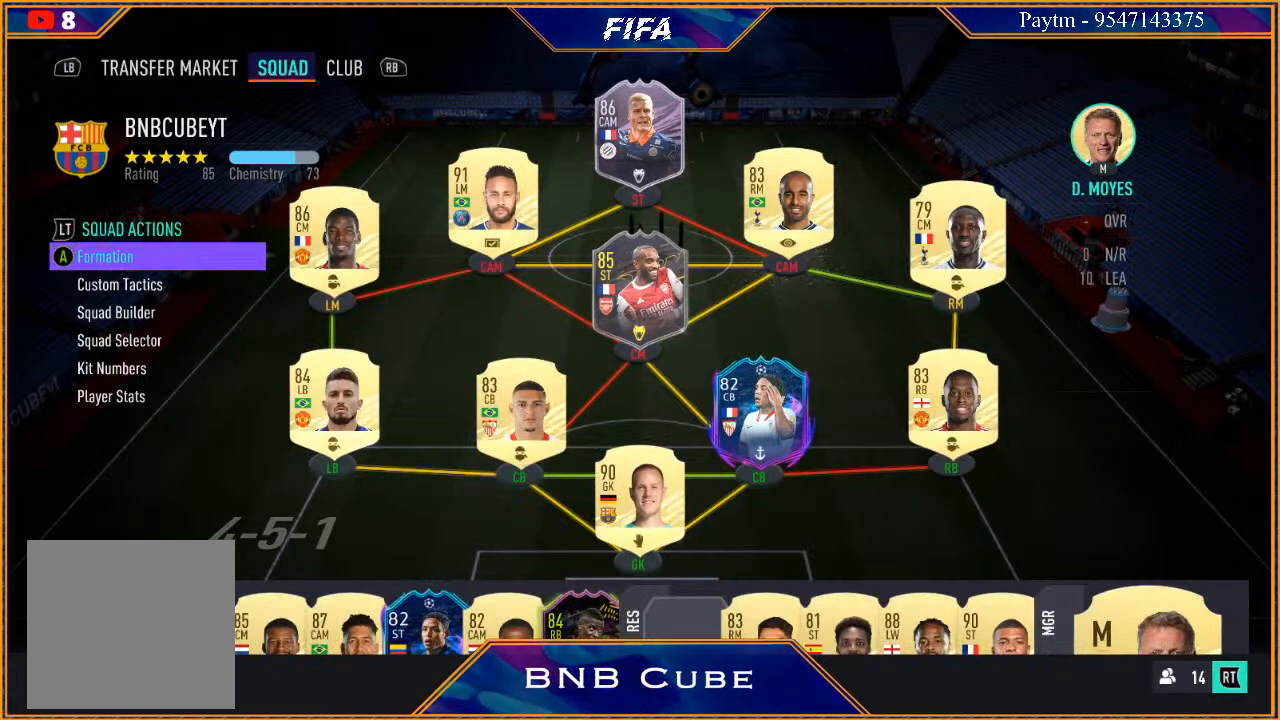
{"buttons": [], "left_stick": "center", "right_stick": "center", "events": [[200, "B", "down"], [300, "B", "up"]]}
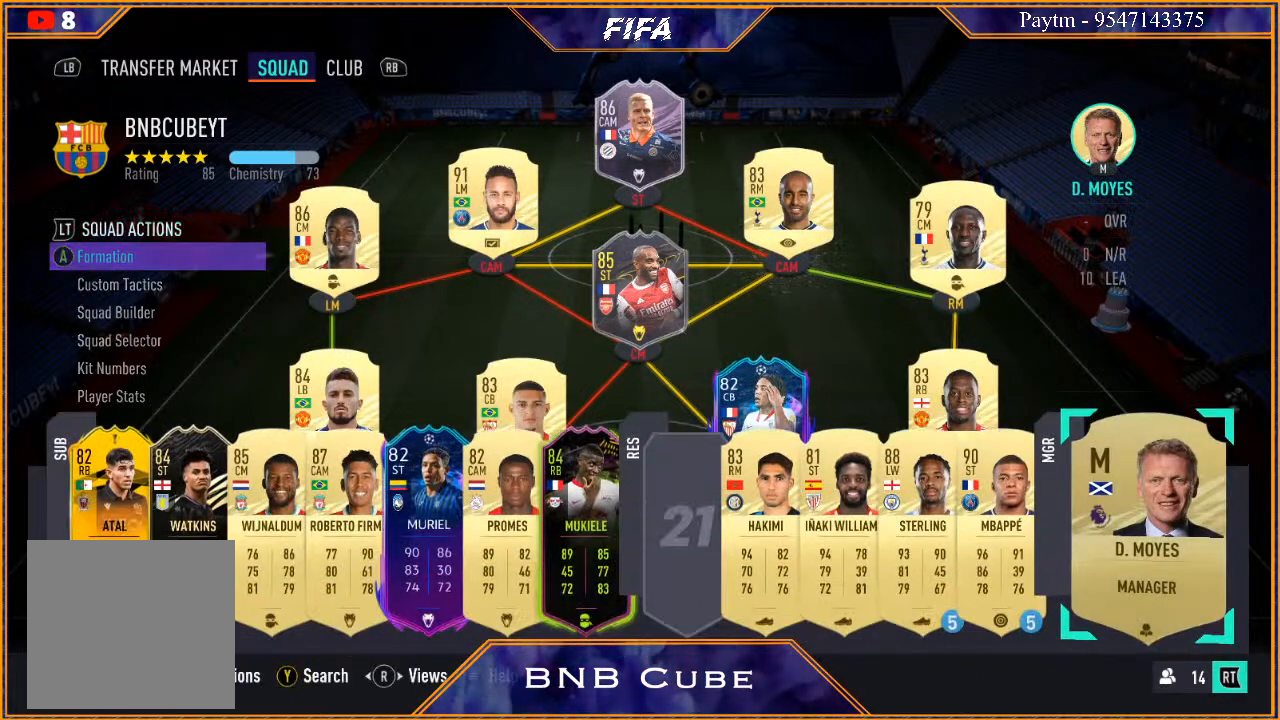
{"buttons": [], "left_stick": "center", "right_stick": "center", "events": []}